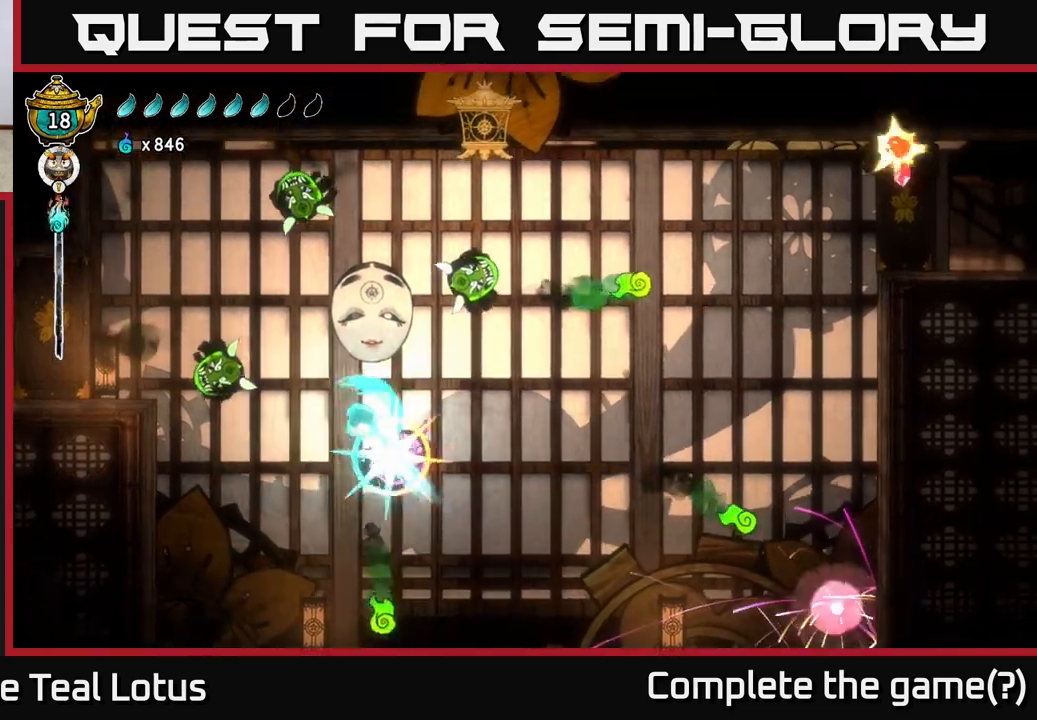
Gameplay with a controller (Xbox layout); each line is a JSON object with the inputs held at the frame after it. "events" lists button and stick changes between this image and that frame as [ms after this image, input, new state], when the widget could be followed in between.
{"buttons": [], "left_stick": "right", "right_stick": "center", "events": [[17, "left_stick", "center"], [167, "left_stick", "down"], [200, "X", "down"], [300, "left_stick", "right"], [317, "X", "up"], [417, "left_stick", "center"], [500, "left_stick", "right"]]}
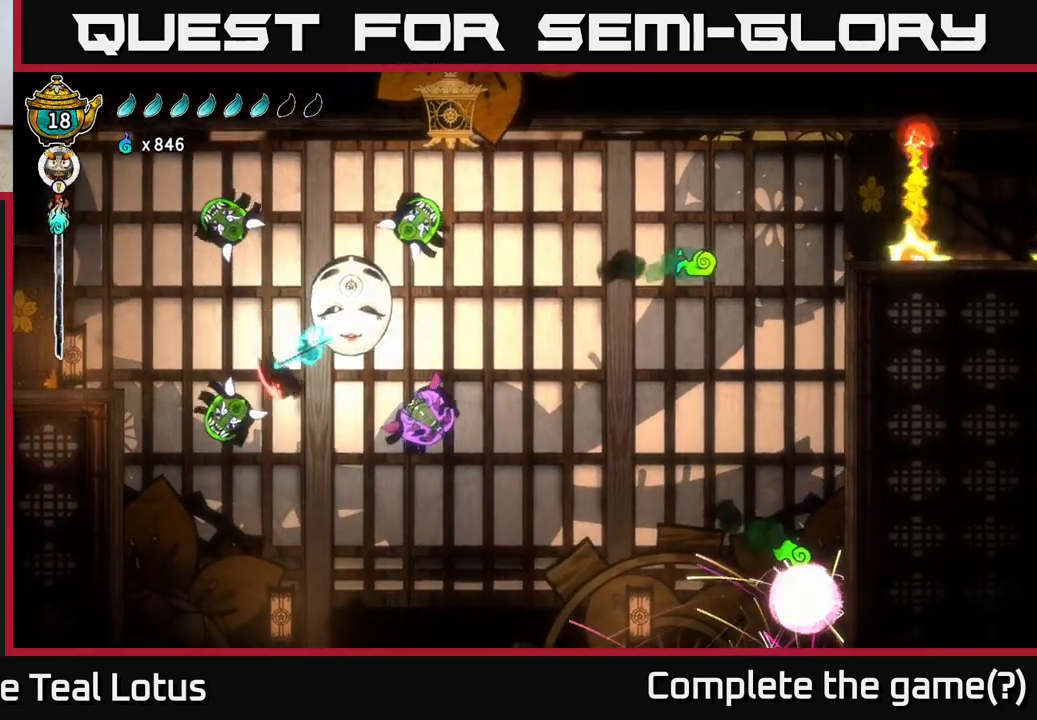
{"buttons": ["A"], "left_stick": "right", "right_stick": "center", "events": [[17, "X", "down"], [150, "X", "up"], [317, "X", "down"], [417, "A", "down"], [450, "X", "up"]]}
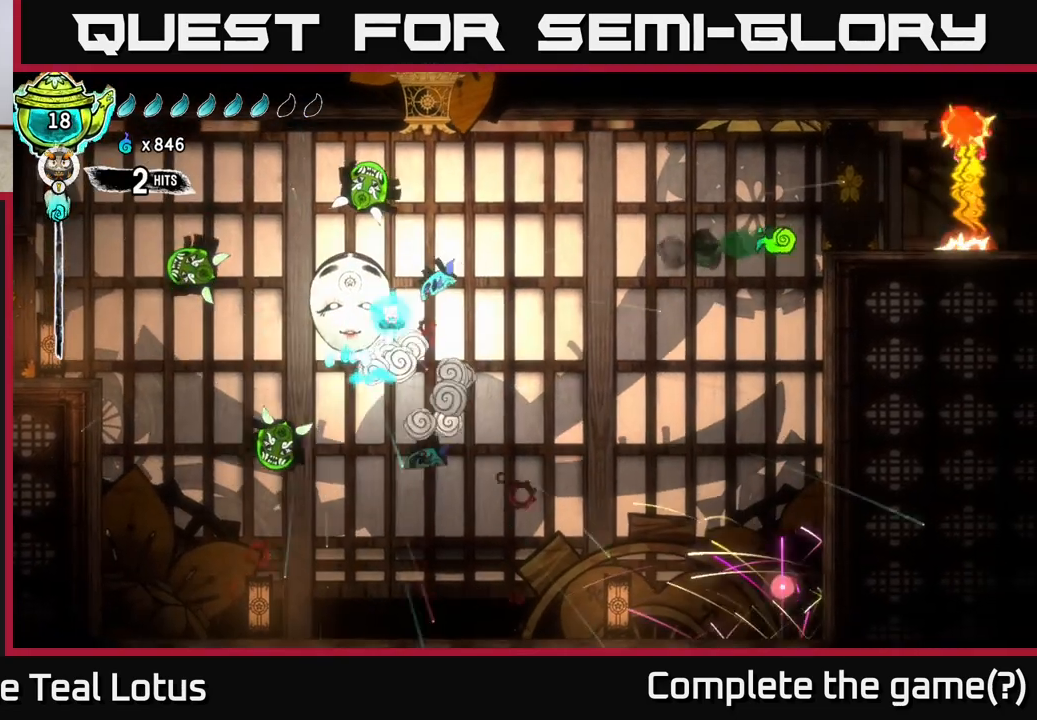
{"buttons": [], "left_stick": "right", "right_stick": "center", "events": [[50, "A", "up"]]}
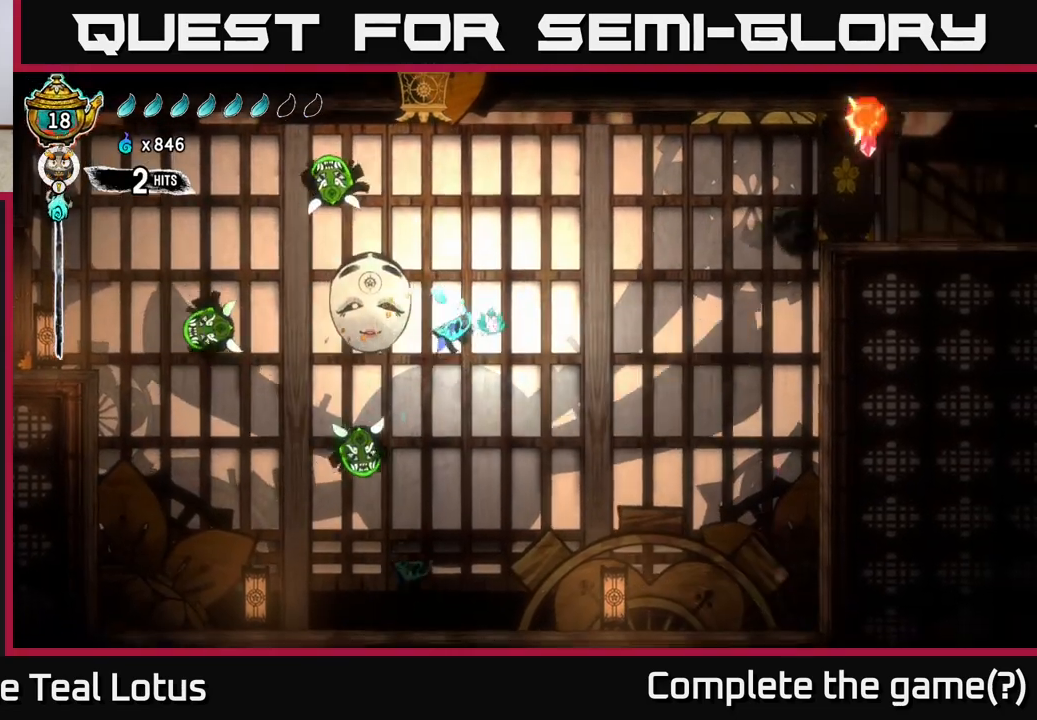
{"buttons": [], "left_stick": "center", "right_stick": "center", "events": [[183, "left_stick", "left"], [467, "left_stick", "center"]]}
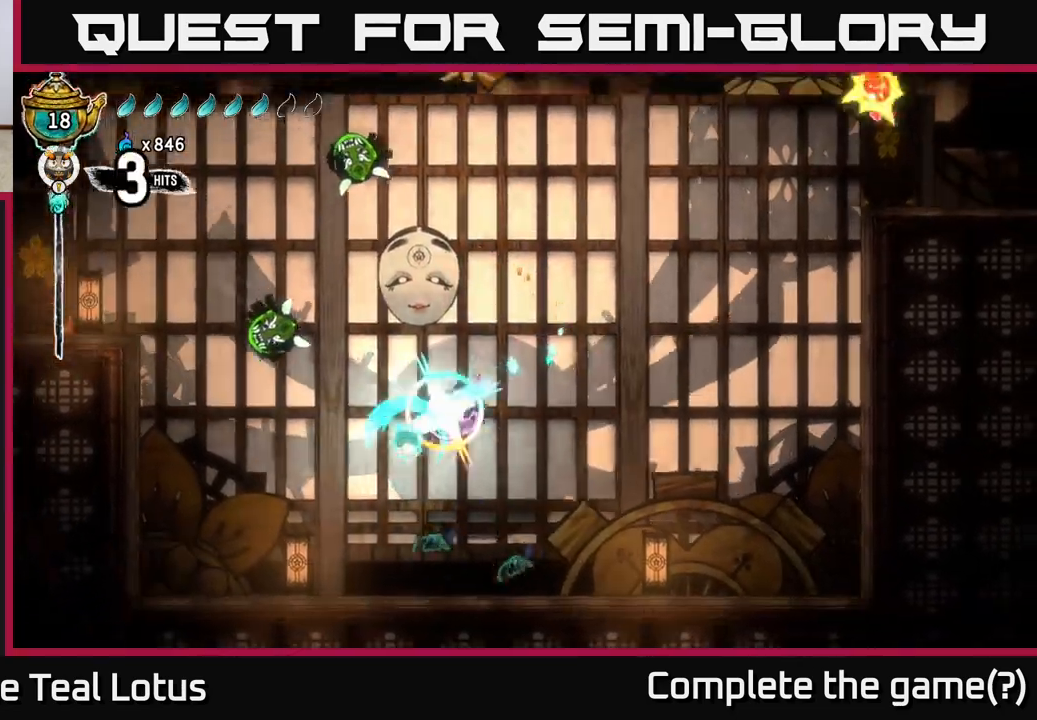
{"buttons": ["A"], "left_stick": "up-right", "right_stick": "center", "events": [[67, "left_stick", "right"], [250, "A", "down"], [333, "X", "down"], [367, "left_stick", "up-right"], [467, "X", "up"]]}
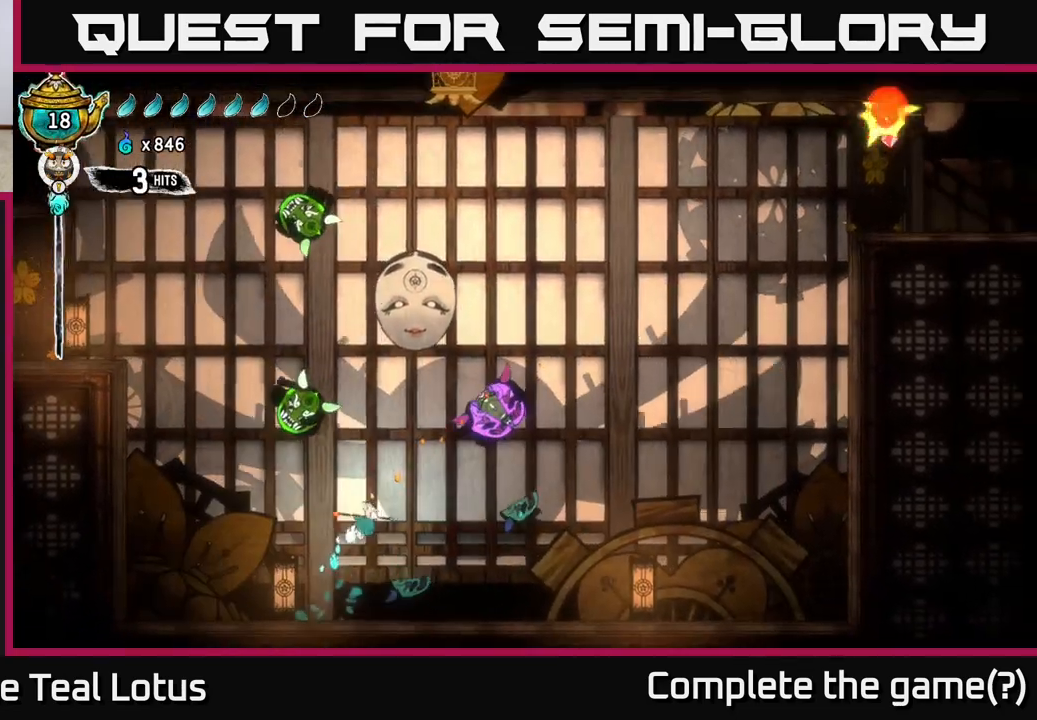
{"buttons": [], "left_stick": "up", "right_stick": "center", "events": [[17, "A", "up"], [167, "A", "down"], [433, "A", "up"], [450, "left_stick", "up"]]}
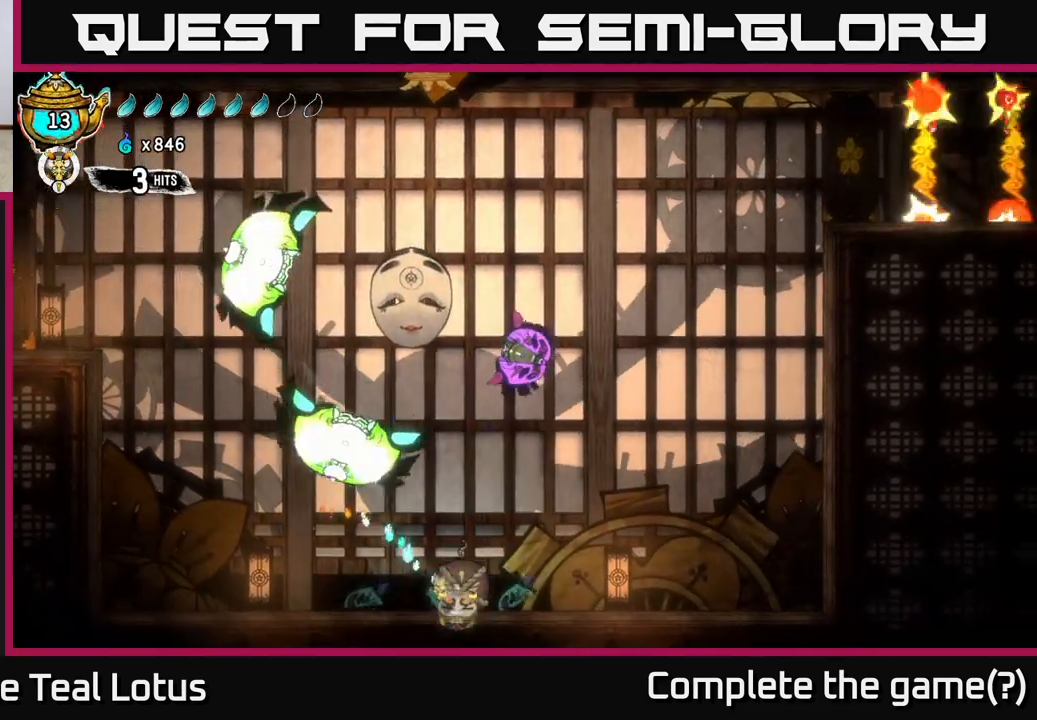
{"buttons": ["Y"], "left_stick": "center", "right_stick": "center", "events": [[17, "Y", "down"], [200, "left_stick", "center"]]}
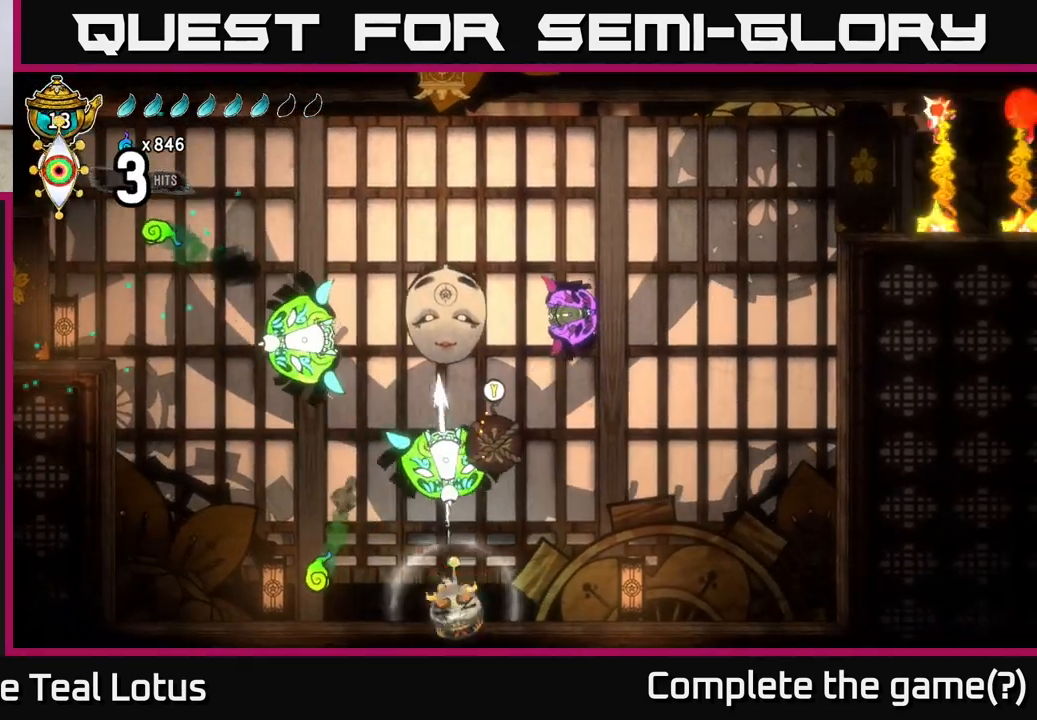
{"buttons": [], "left_stick": "right", "right_stick": "center", "events": [[17, "left_stick", "right"], [50, "Y", "up"], [83, "left_stick", "center"], [167, "Y", "down"], [200, "left_stick", "right"], [267, "Y", "up"]]}
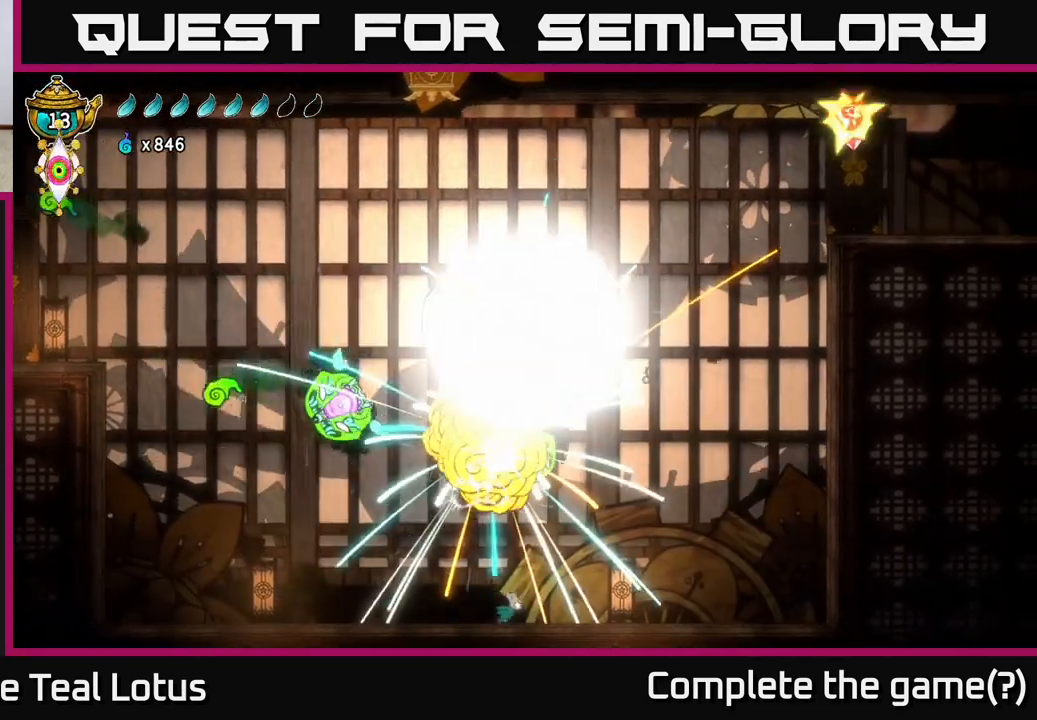
{"buttons": [], "left_stick": "right", "right_stick": "center", "events": []}
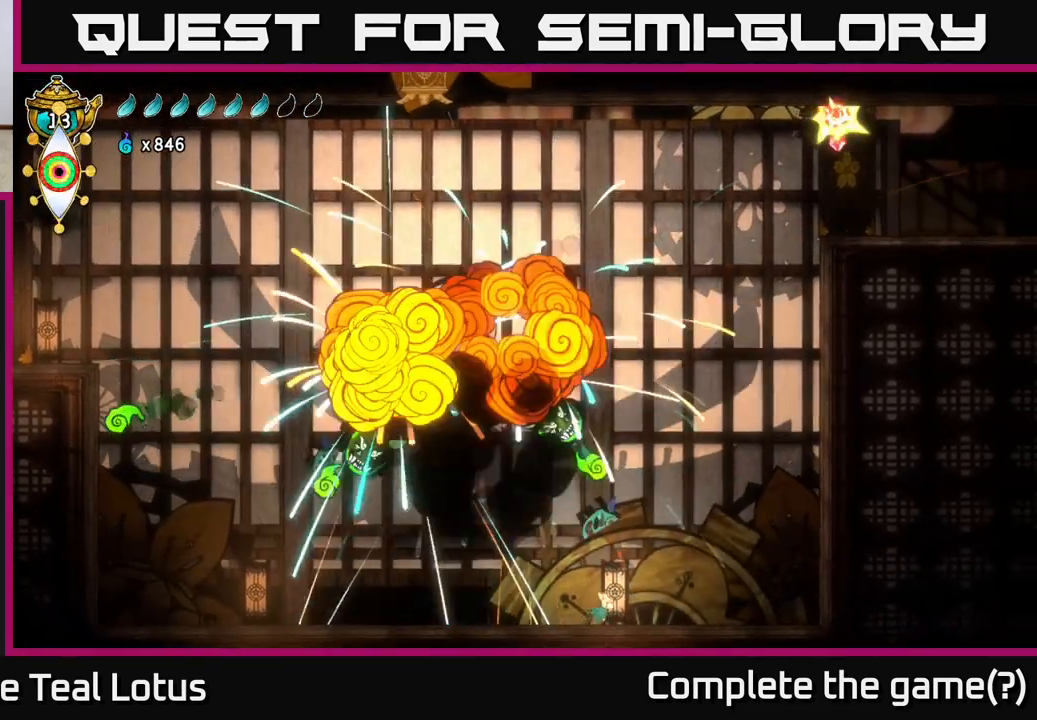
{"buttons": ["A"], "left_stick": "up-left", "right_stick": "center", "events": [[50, "A", "down"], [117, "left_stick", "up-left"]]}
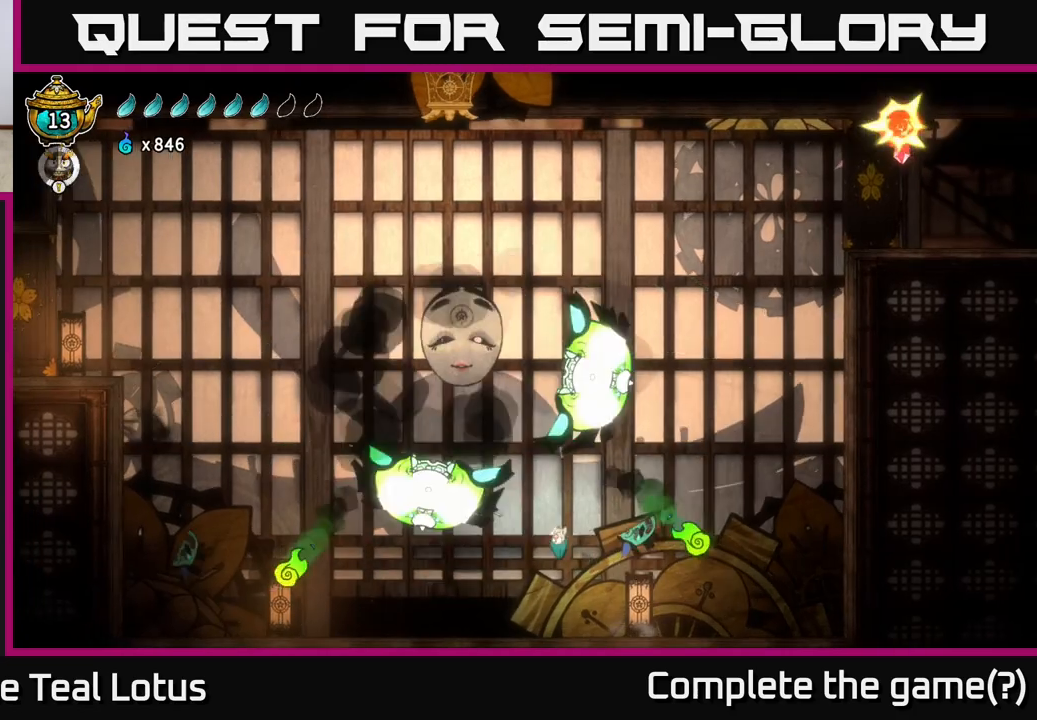
{"buttons": ["X"], "left_stick": "right", "right_stick": "center", "events": [[83, "A", "up"], [417, "left_stick", "right"], [500, "X", "down"]]}
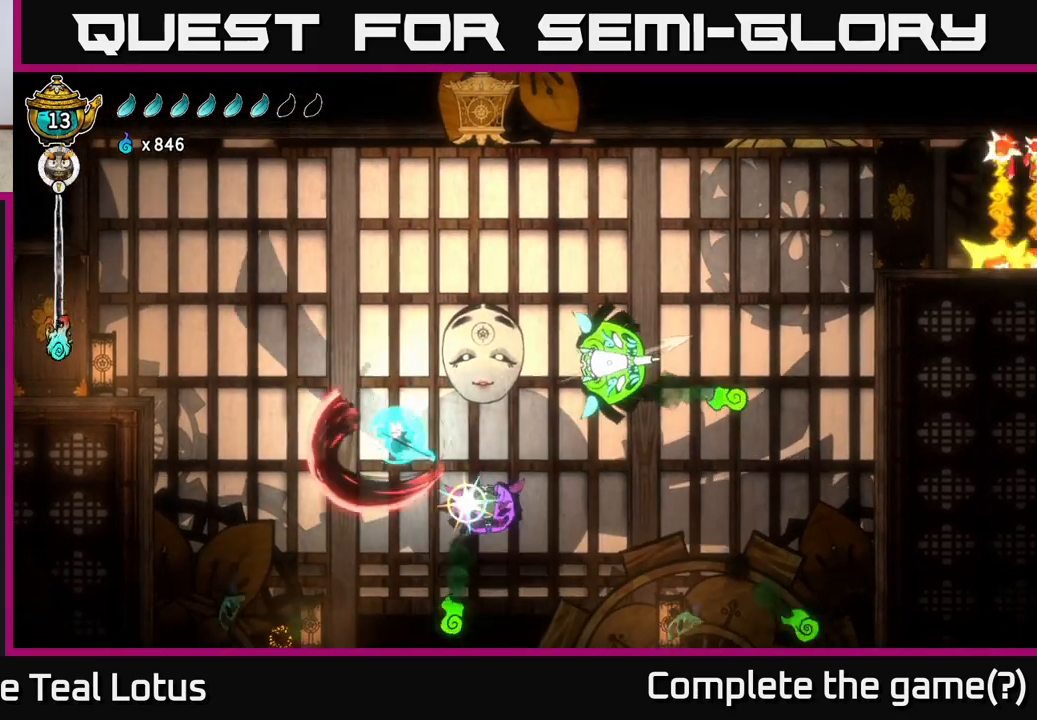
{"buttons": ["X"], "left_stick": "right", "right_stick": "center", "events": [[100, "X", "up"], [100, "left_stick", "down-right"], [217, "left_stick", "right"], [467, "X", "down"]]}
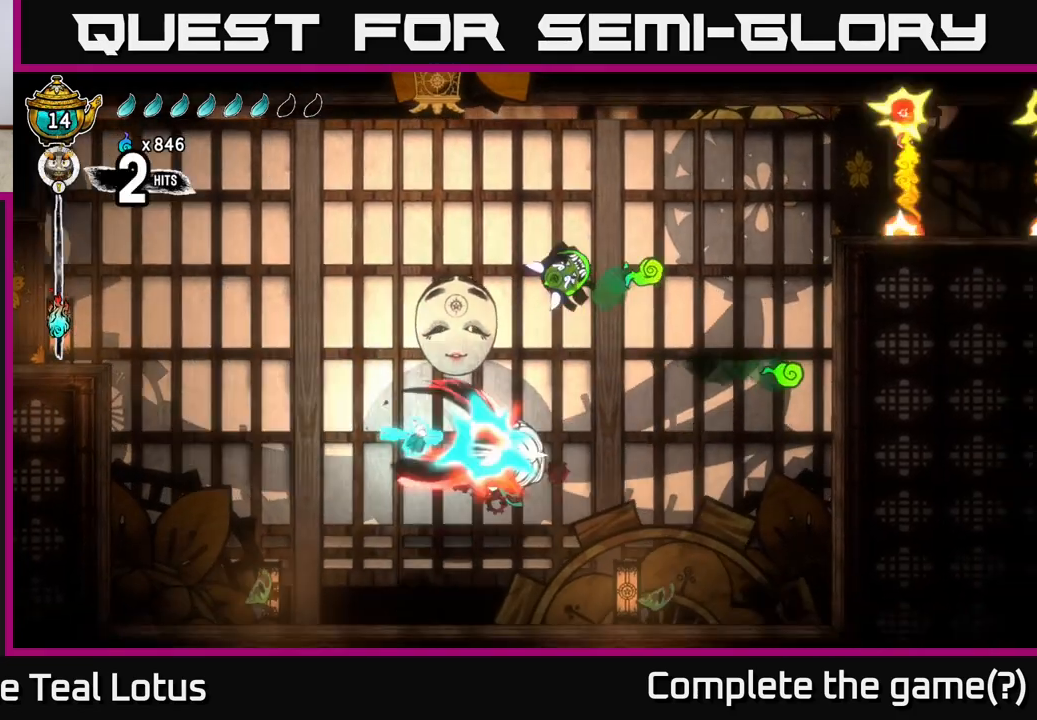
{"buttons": [], "left_stick": "up", "right_stick": "center", "events": [[133, "X", "up"], [183, "A", "down"], [267, "left_stick", "up-right"], [433, "left_stick", "up"], [467, "A", "up"]]}
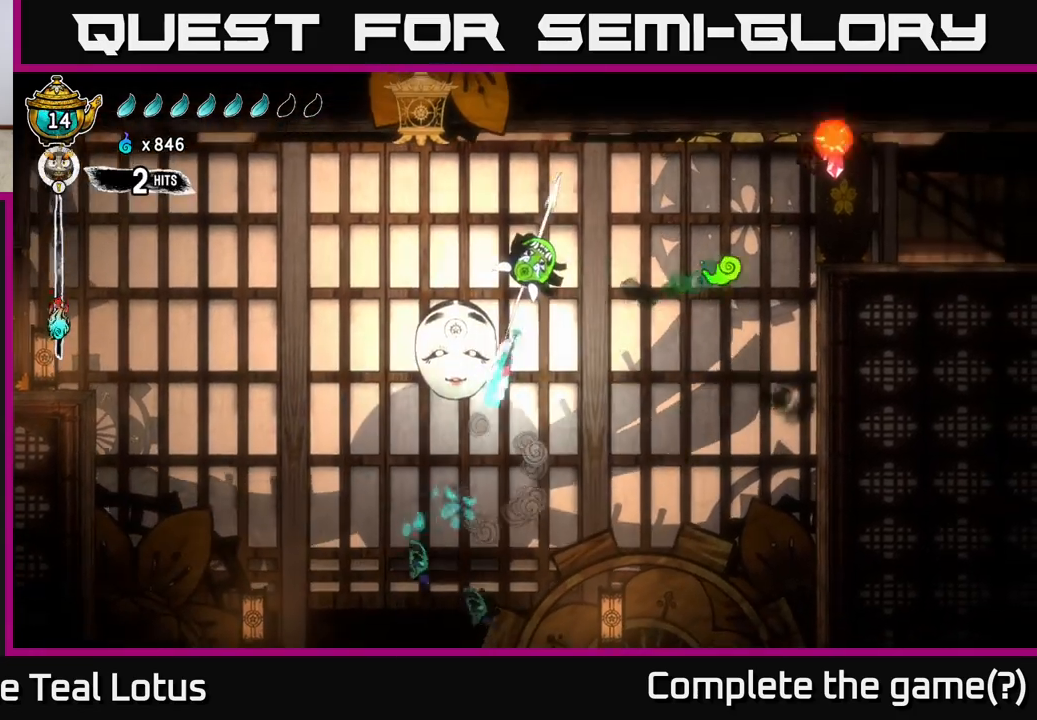
{"buttons": ["X"], "left_stick": "down", "right_stick": "center", "events": [[333, "X", "down"], [367, "left_stick", "down"], [417, "X", "up"], [500, "X", "down"]]}
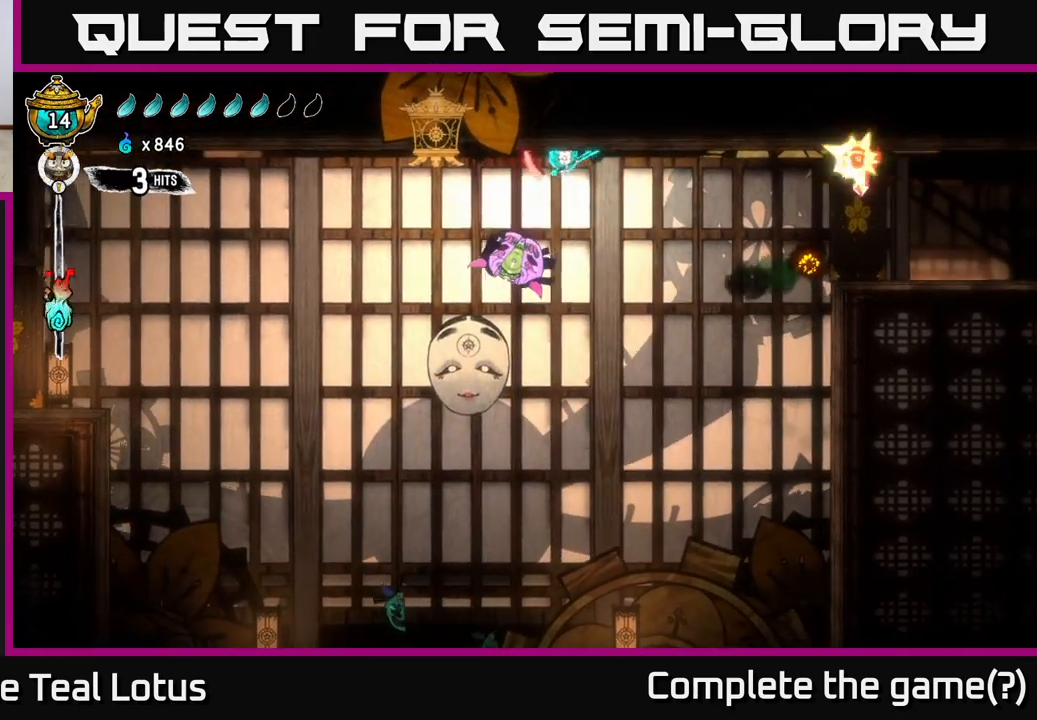
{"buttons": ["X"], "left_stick": "center", "right_stick": "center", "events": [[117, "X", "up"], [250, "left_stick", "down-left"], [283, "X", "down"], [367, "X", "up"], [383, "left_stick", "left"], [450, "X", "down"], [483, "left_stick", "center"]]}
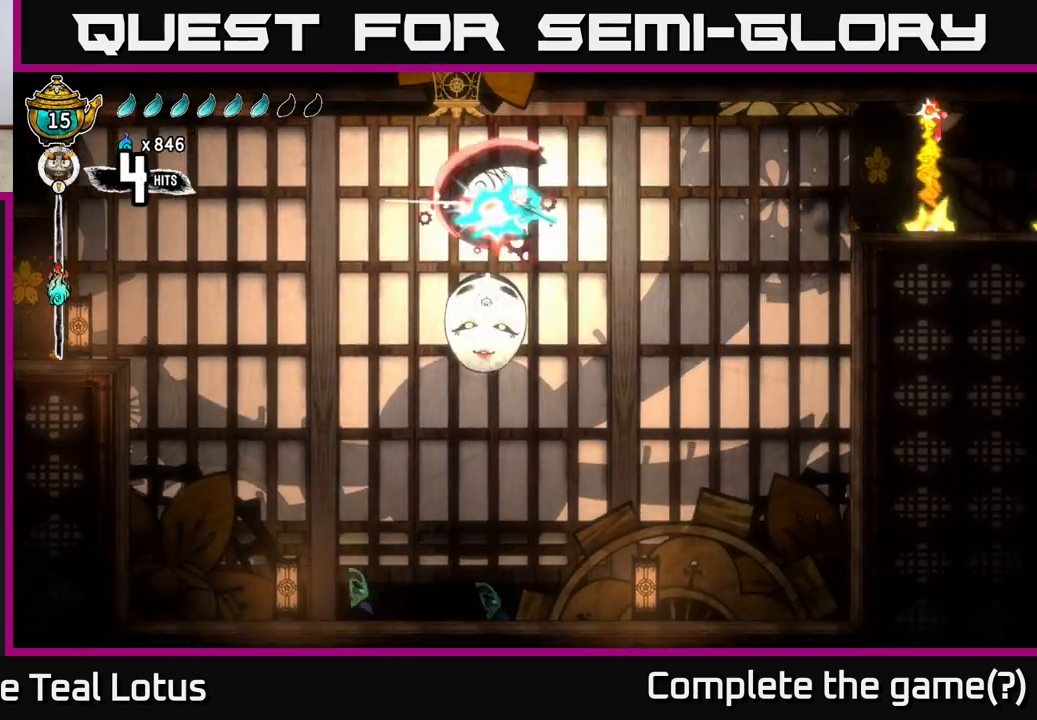
{"buttons": [], "left_stick": "down-left", "right_stick": "center", "events": [[50, "X", "up"], [400, "left_stick", "down-left"]]}
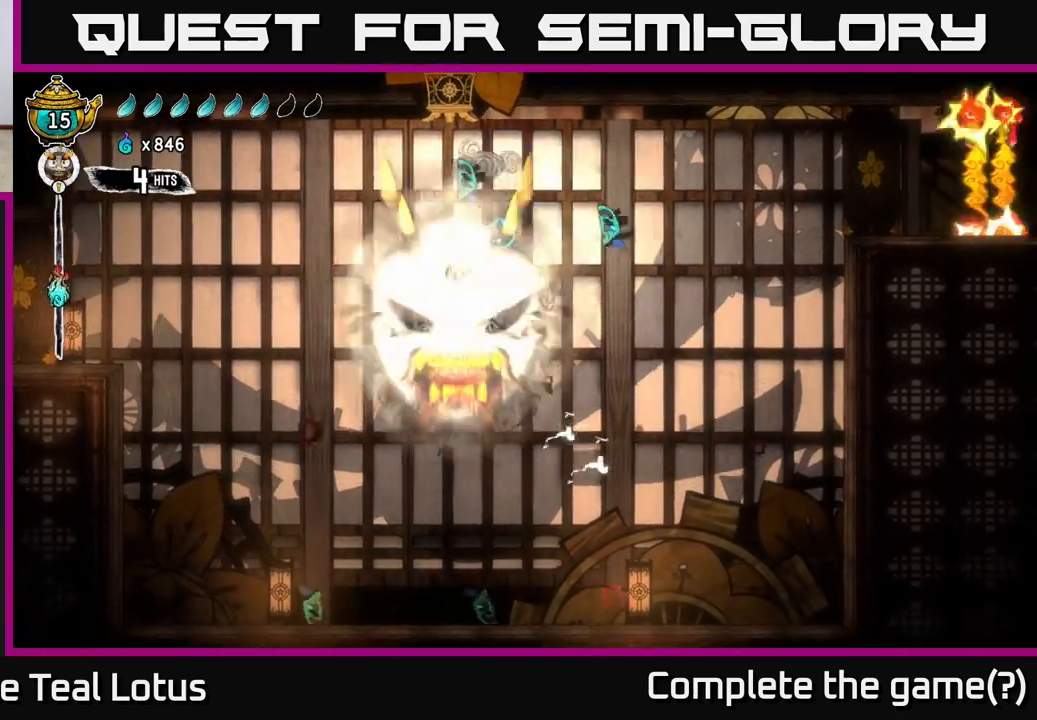
{"buttons": ["X"], "left_stick": "down-left", "right_stick": "center", "events": [[50, "X", "down"], [83, "left_stick", "down"], [167, "X", "up"], [267, "X", "down"], [283, "left_stick", "center"], [367, "left_stick", "down-left"], [383, "X", "up"], [450, "X", "down"]]}
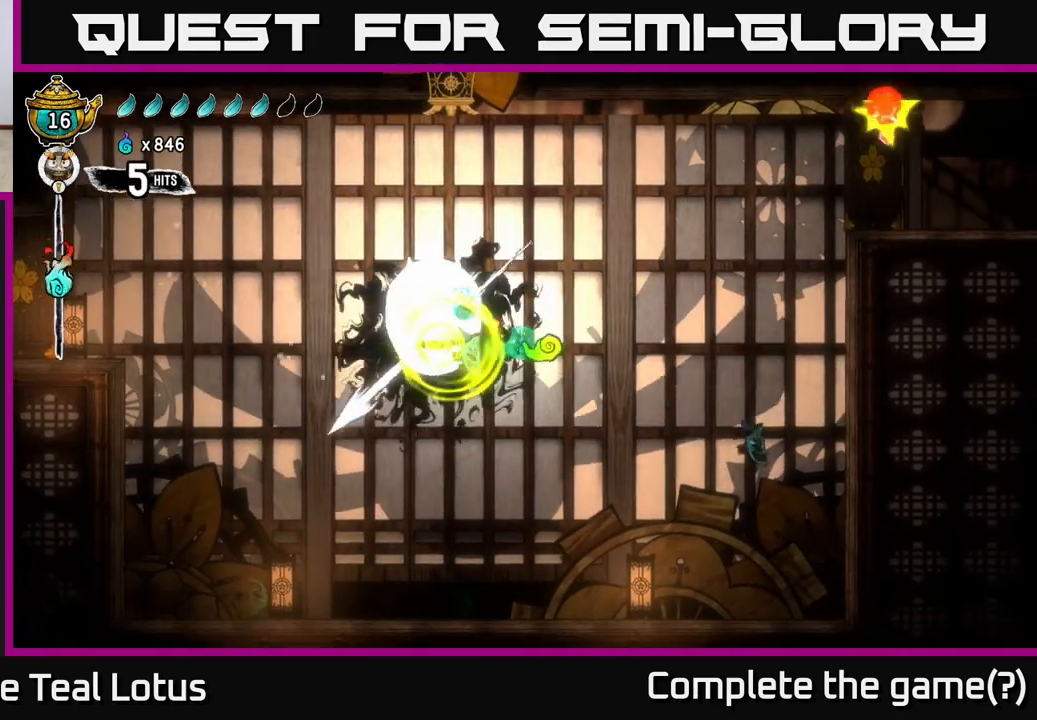
{"buttons": [], "left_stick": "right", "right_stick": "center", "events": [[33, "left_stick", "center"], [50, "X", "up"], [133, "X", "down"], [200, "left_stick", "left"], [233, "X", "up"], [267, "A", "down"], [317, "X", "down"], [317, "left_stick", "right"], [400, "A", "up"], [450, "X", "up"]]}
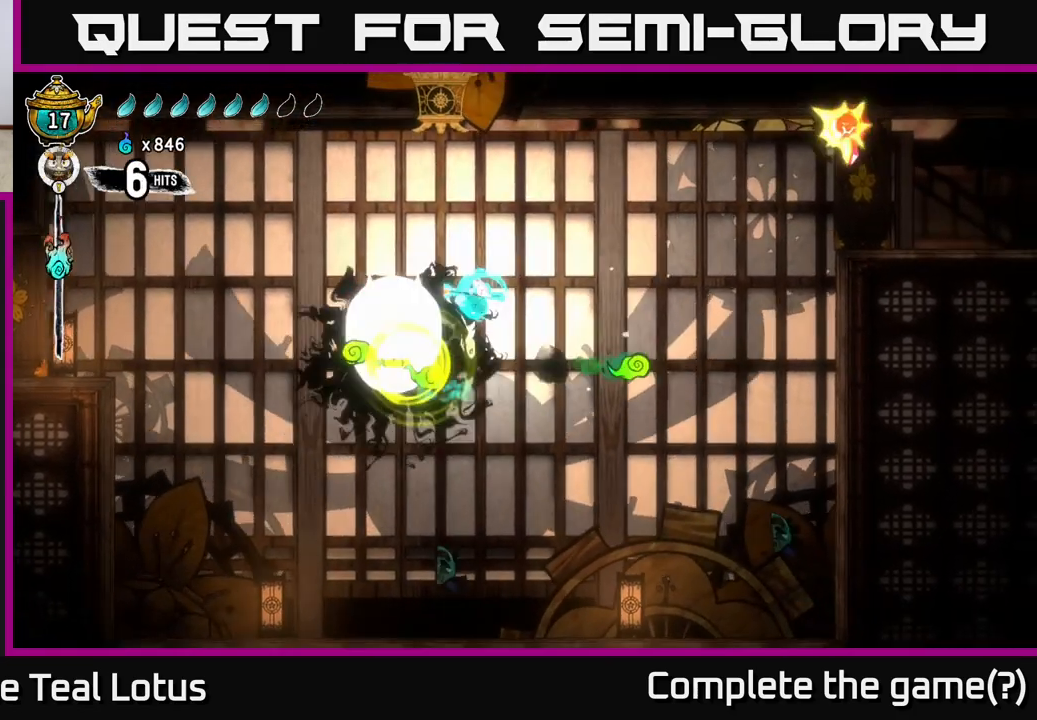
{"buttons": [], "left_stick": "center", "right_stick": "center", "events": [[33, "left_stick", "up"], [100, "X", "down"], [100, "left_stick", "left"], [233, "X", "up"], [317, "left_stick", "center"], [333, "X", "down"], [483, "X", "up"]]}
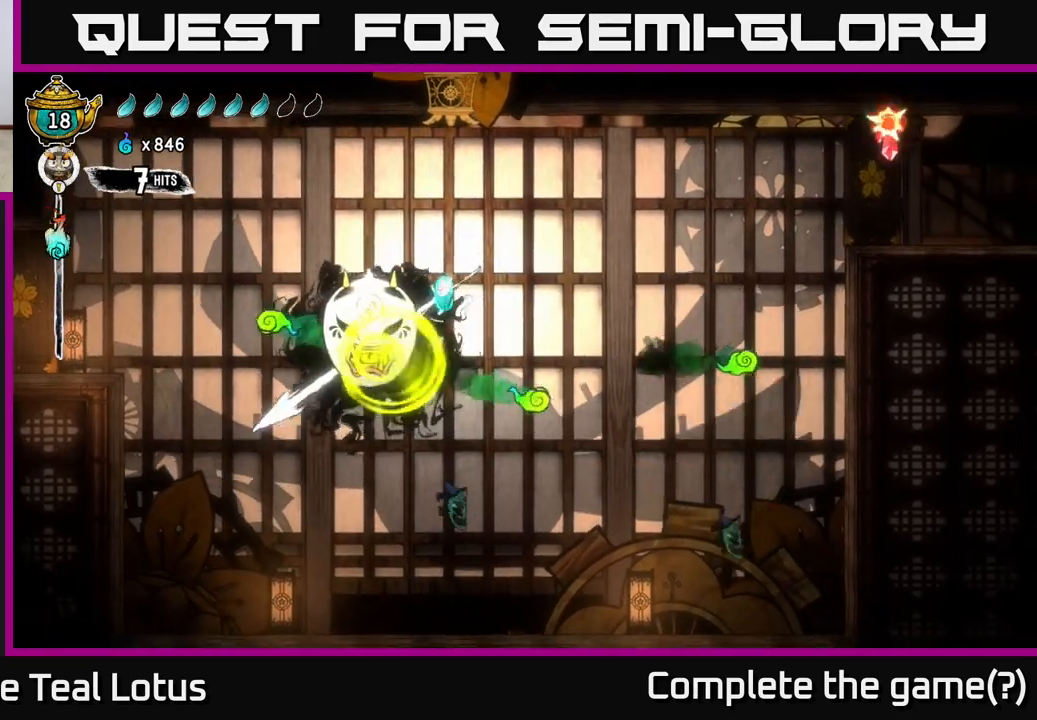
{"buttons": ["A"], "left_stick": "center", "right_stick": "center", "events": [[83, "X", "down"], [233, "X", "up"], [300, "X", "down"], [417, "A", "down"], [433, "X", "up"]]}
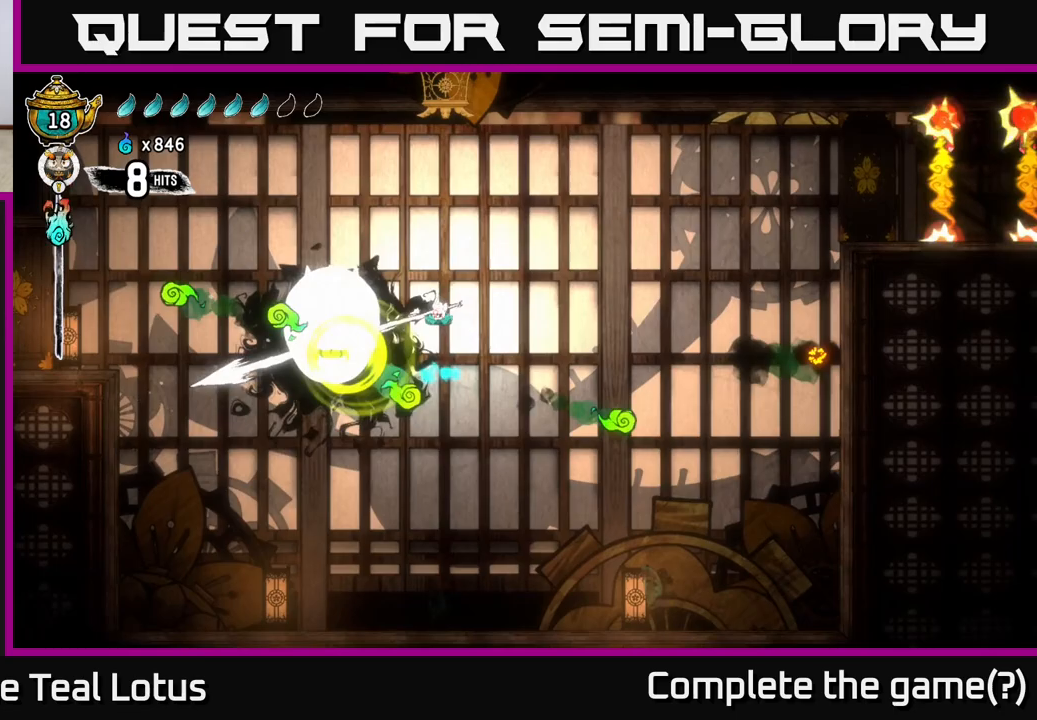
{"buttons": ["X"], "left_stick": "left", "right_stick": "center", "events": [[67, "left_stick", "right"], [83, "X", "down"], [133, "A", "up"], [167, "left_stick", "left"], [217, "X", "up"], [367, "left_stick", "center"], [467, "left_stick", "left"], [483, "X", "down"]]}
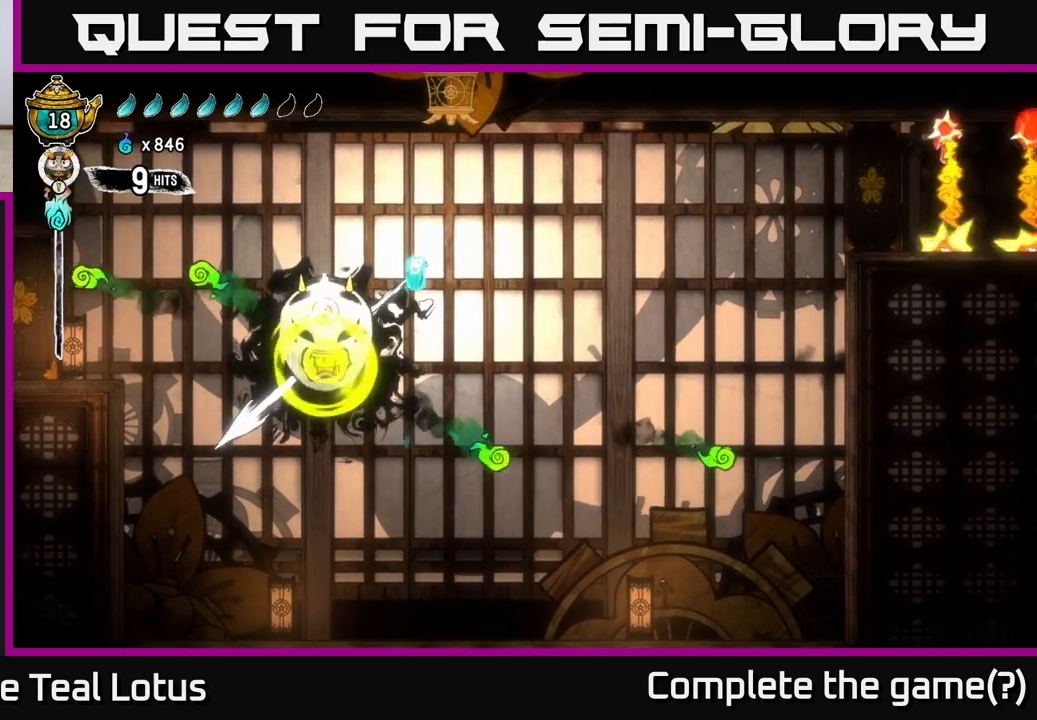
{"buttons": ["A"], "left_stick": "right", "right_stick": "center", "events": [[117, "left_stick", "center"], [133, "X", "up"], [267, "X", "down"], [367, "A", "down"], [400, "X", "up"], [433, "left_stick", "right"]]}
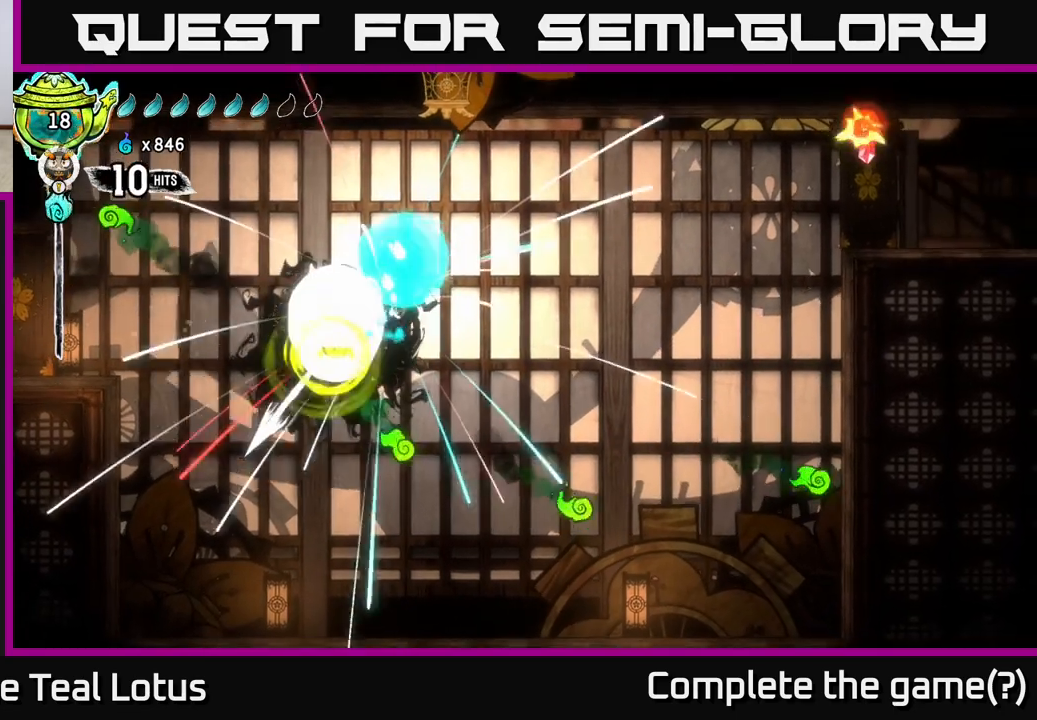
{"buttons": [], "left_stick": "left", "right_stick": "center", "events": [[50, "A", "up"], [350, "left_stick", "left"]]}
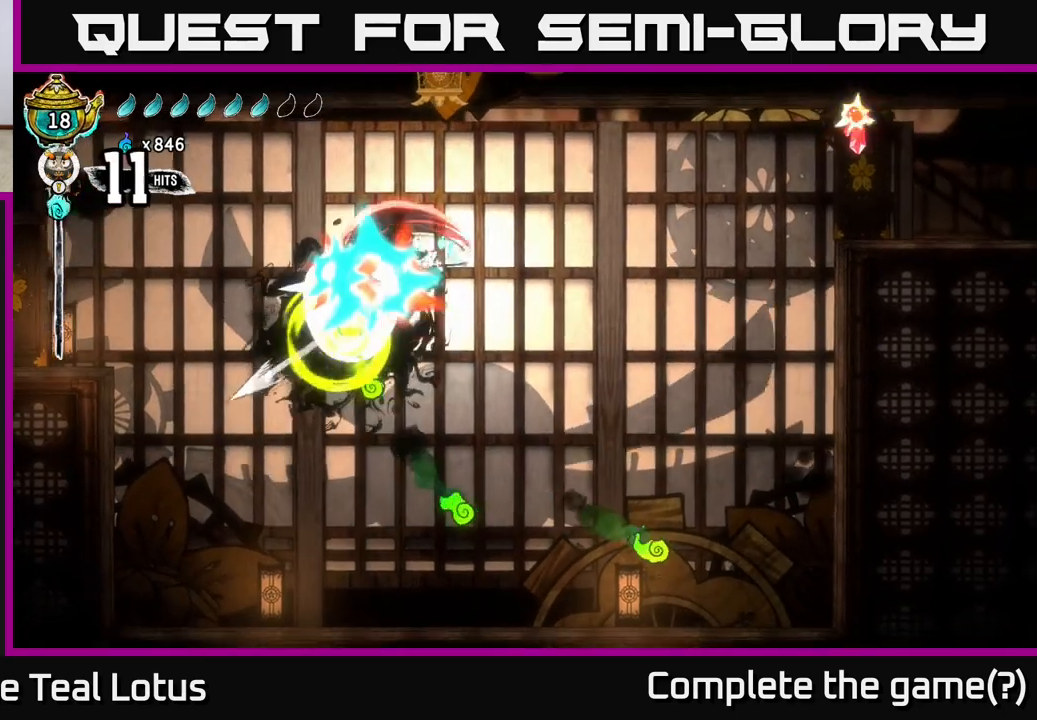
{"buttons": [], "left_stick": "right", "right_stick": "center", "events": [[17, "X", "down"], [17, "left_stick", "center"], [100, "left_stick", "right"], [133, "X", "up"], [200, "X", "down"], [300, "X", "up"]]}
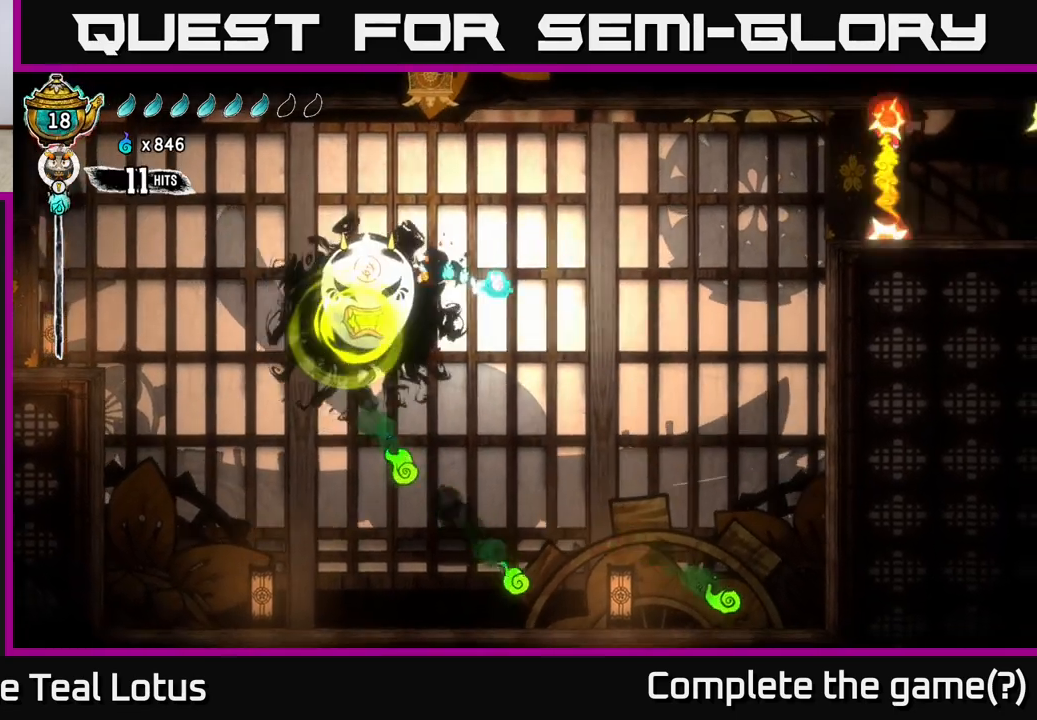
{"buttons": ["R2"], "left_stick": "left", "right_stick": "center", "events": [[383, "left_stick", "left"], [450, "R2", "down"]]}
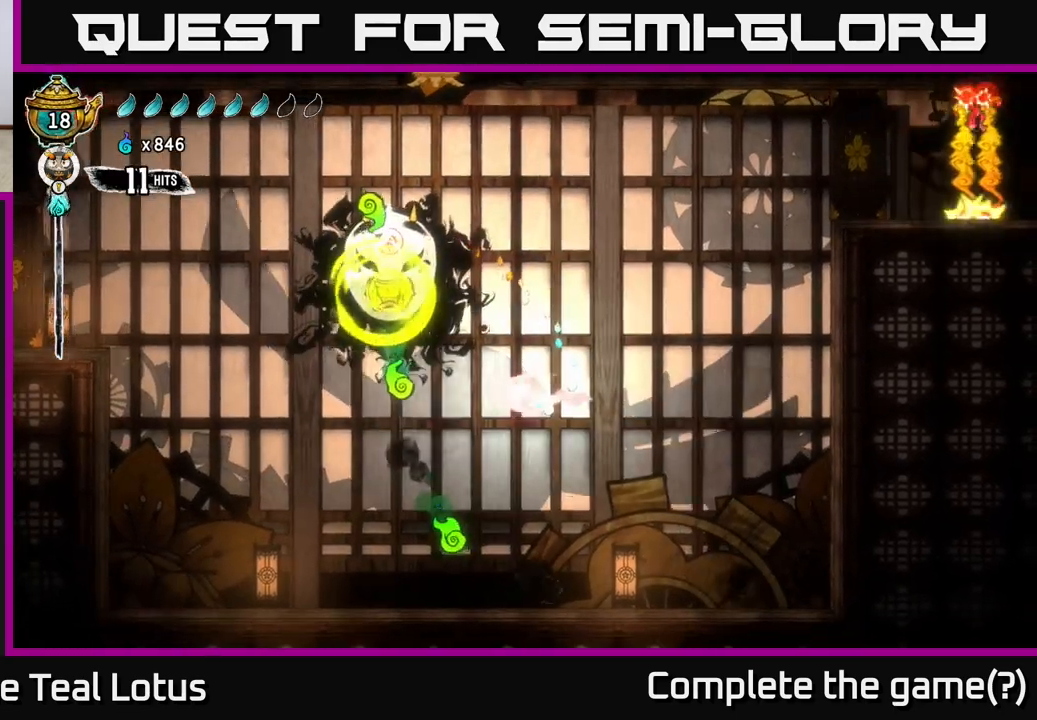
{"buttons": ["Y"], "left_stick": "left", "right_stick": "center", "events": [[233, "Y", "down"], [250, "R2", "up"], [250, "left_stick", "center"], [350, "Y", "up"], [400, "Y", "down"], [433, "left_stick", "left"]]}
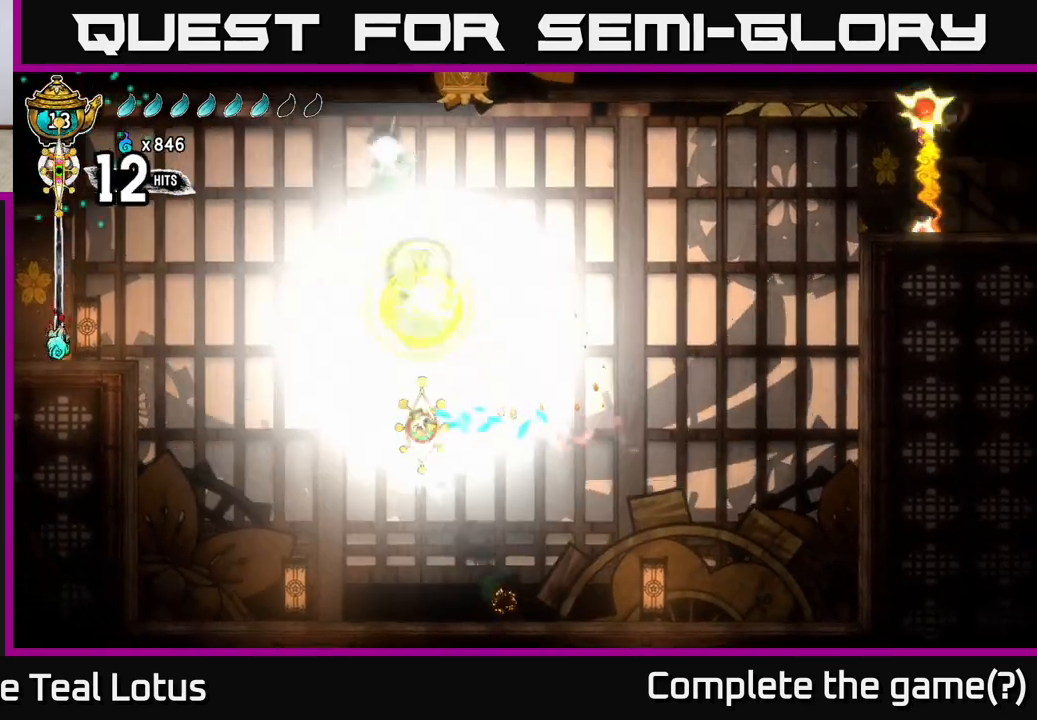
{"buttons": [], "left_stick": "up-left", "right_stick": "center", "events": [[17, "Y", "up"], [400, "left_stick", "up-left"]]}
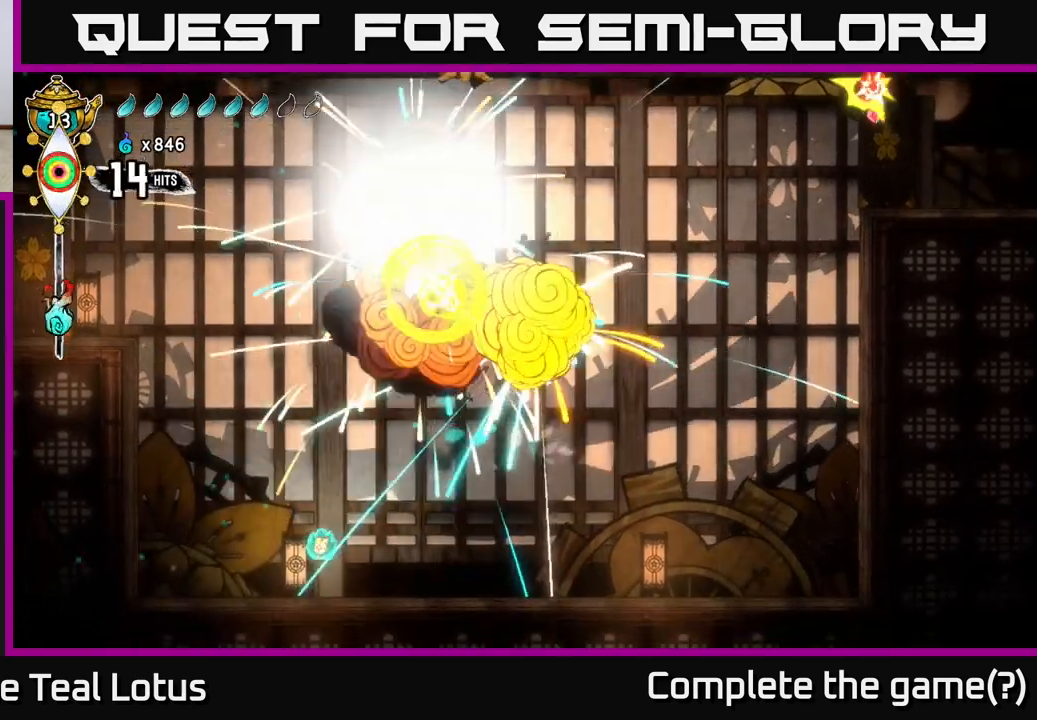
{"buttons": [], "left_stick": "right", "right_stick": "center", "events": [[83, "left_stick", "center"], [200, "left_stick", "left"], [367, "left_stick", "right"]]}